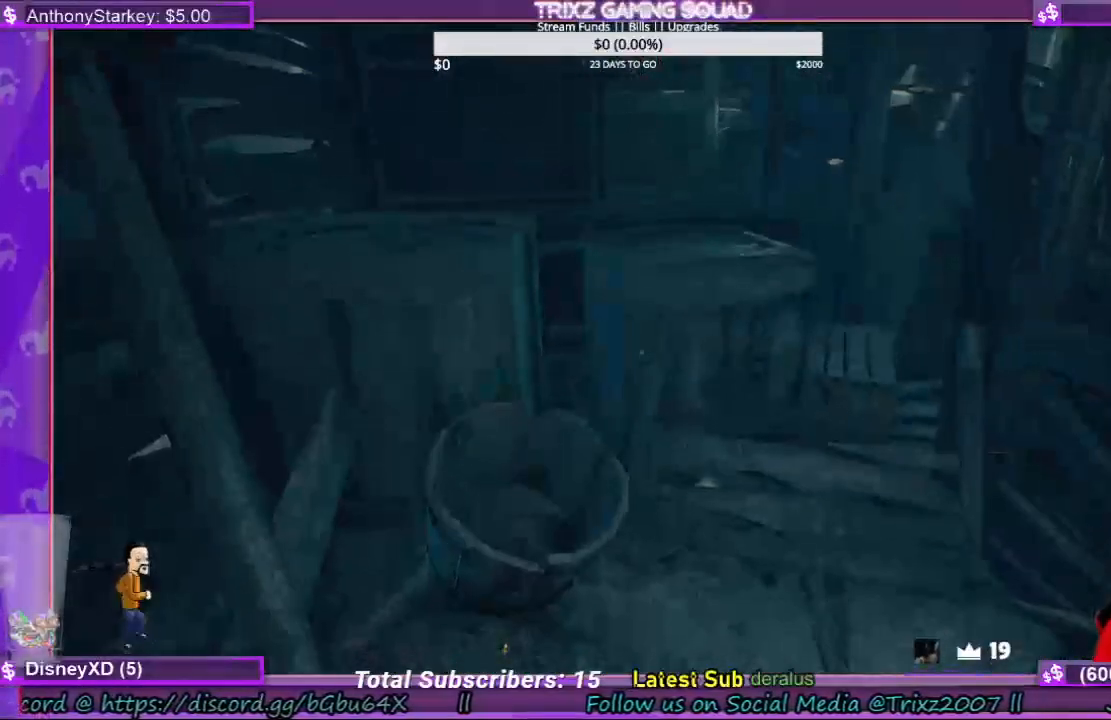
Gameplay with keyboard and mouse; each line is a JSON object with the keys and mouse buttons held at the frame after it. "events" lists presses ("down") and releases ("up") of "a", "ctrl", "d", "e", "f", "q", "r", "s", "shift", "space", "tab", "w", "mouse_left", "mouse_wheel", "mouse_right", "mouse_mb4" and "mouse_mb5" between this image and that frame as [ms after this image, input, new state], when the widget could be followed in between. "mouse_left", "mouse_wheel", "mouse_right", "mouse_mb4", "mouse_mb5" = the "left", "wheel", "right", "mb4", "mb5" buttons of the "mouse" list. No other keys are recorded. "wheel" means that the mouse wheel is clicked or scrolled. Mouse movement is not recorded.
{"keys": [], "mouse": [], "events": []}
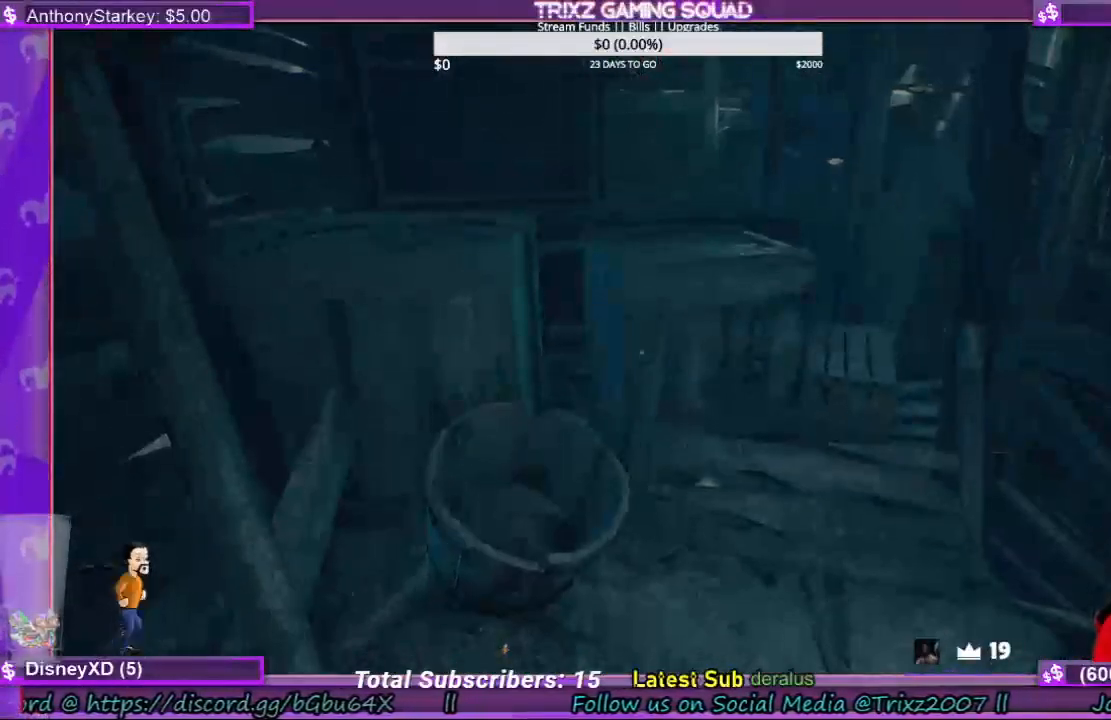
{"keys": [], "mouse": [], "events": []}
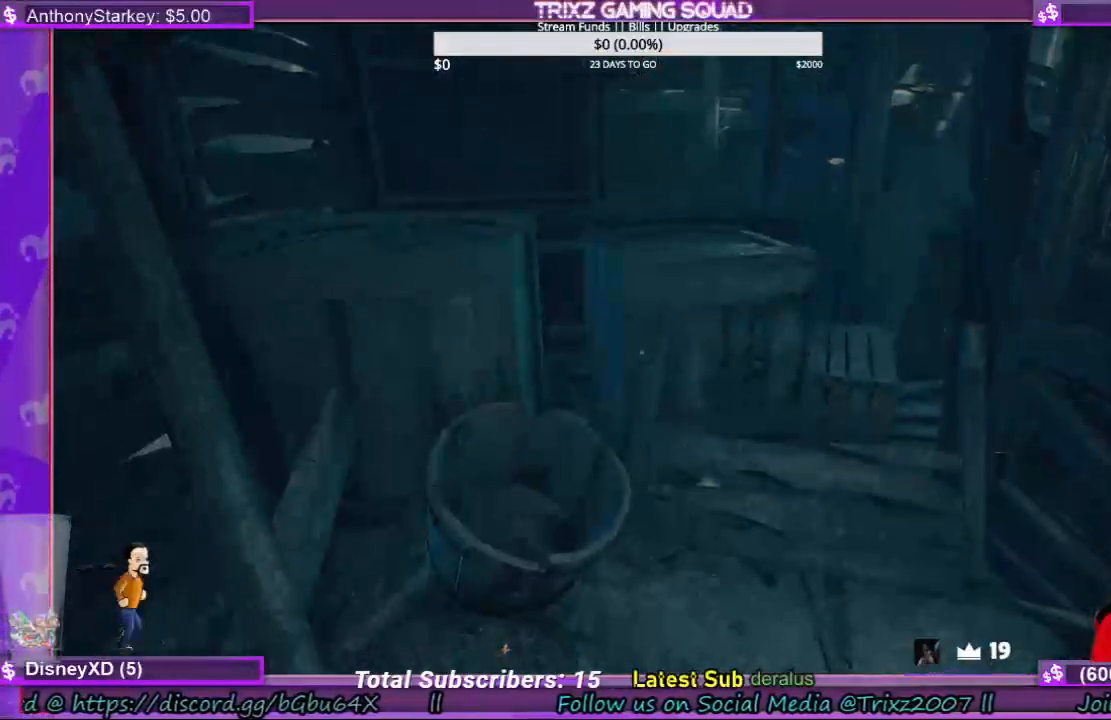
{"keys": [], "mouse": [], "events": [[100, "f", "down"], [167, "f", "up"], [267, "f", "down"], [334, "f", "up"]]}
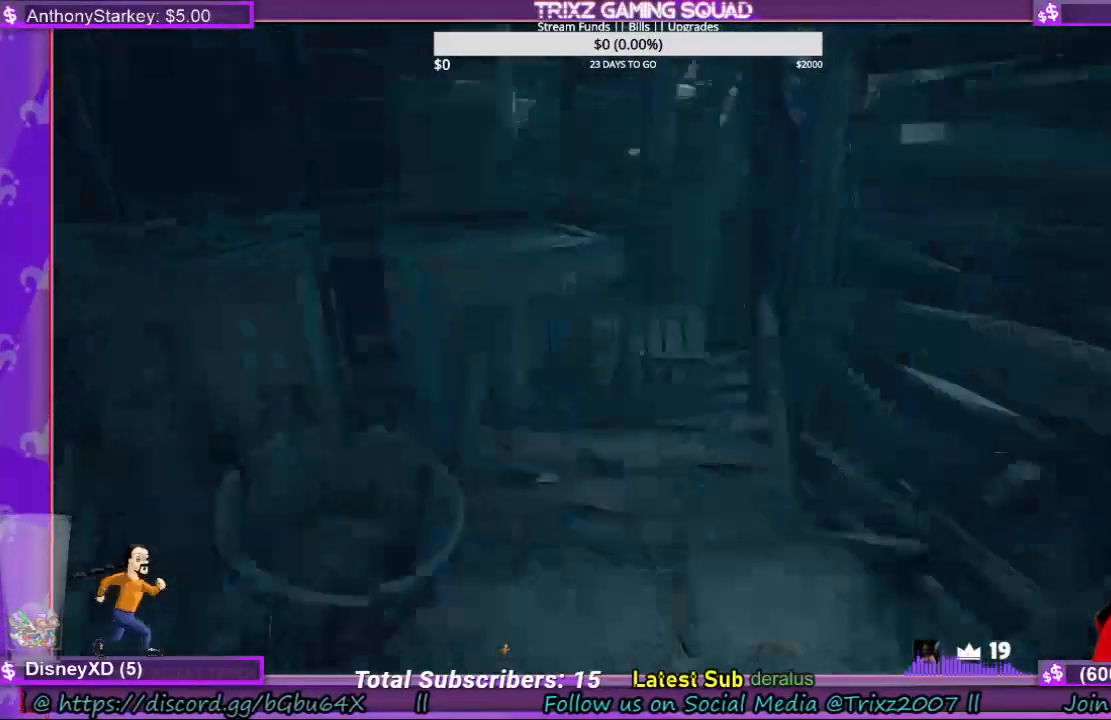
{"keys": ["shift", "w"], "mouse": [], "events": [[134, "w", "down"], [300, "shift", "down"]]}
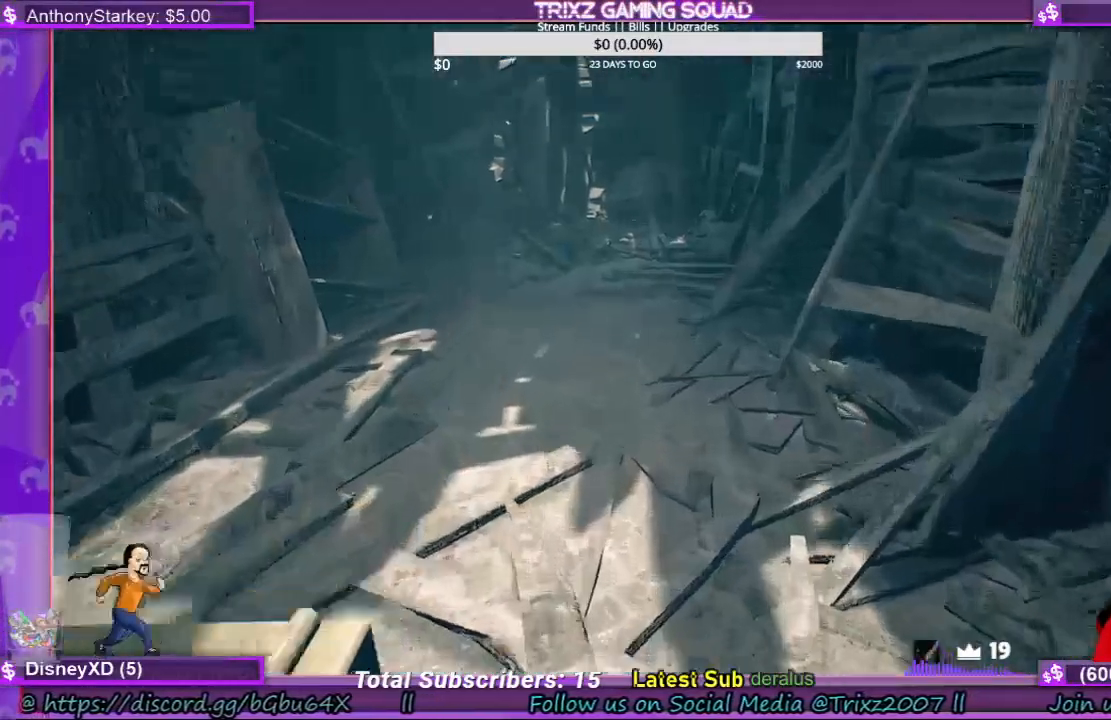
{"keys": ["shift", "w"], "mouse": [], "events": [[200, "a", "down"], [367, "a", "up"]]}
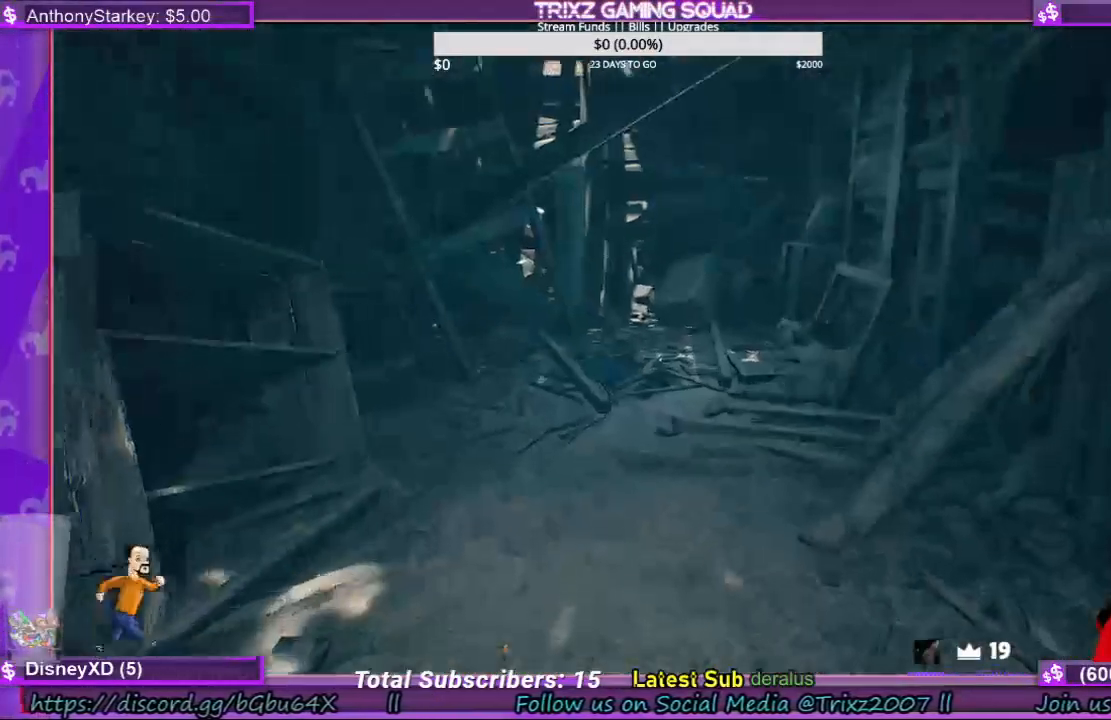
{"keys": ["w"], "mouse": [], "events": [[467, "shift", "up"]]}
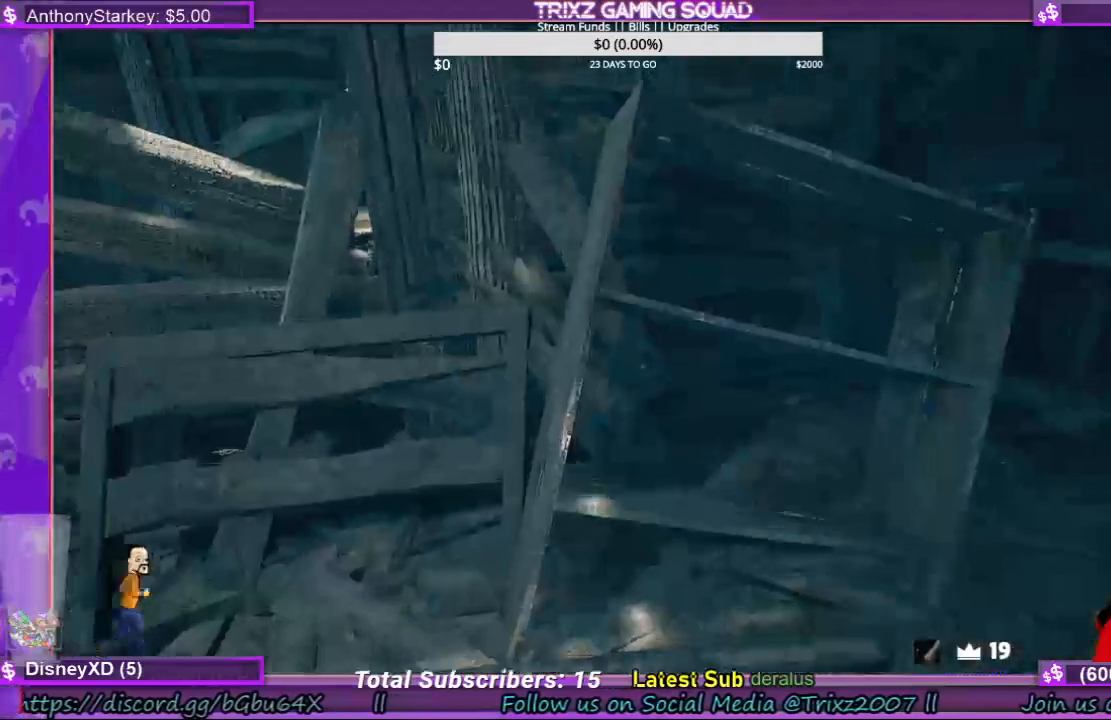
{"keys": ["w"], "mouse": [], "events": []}
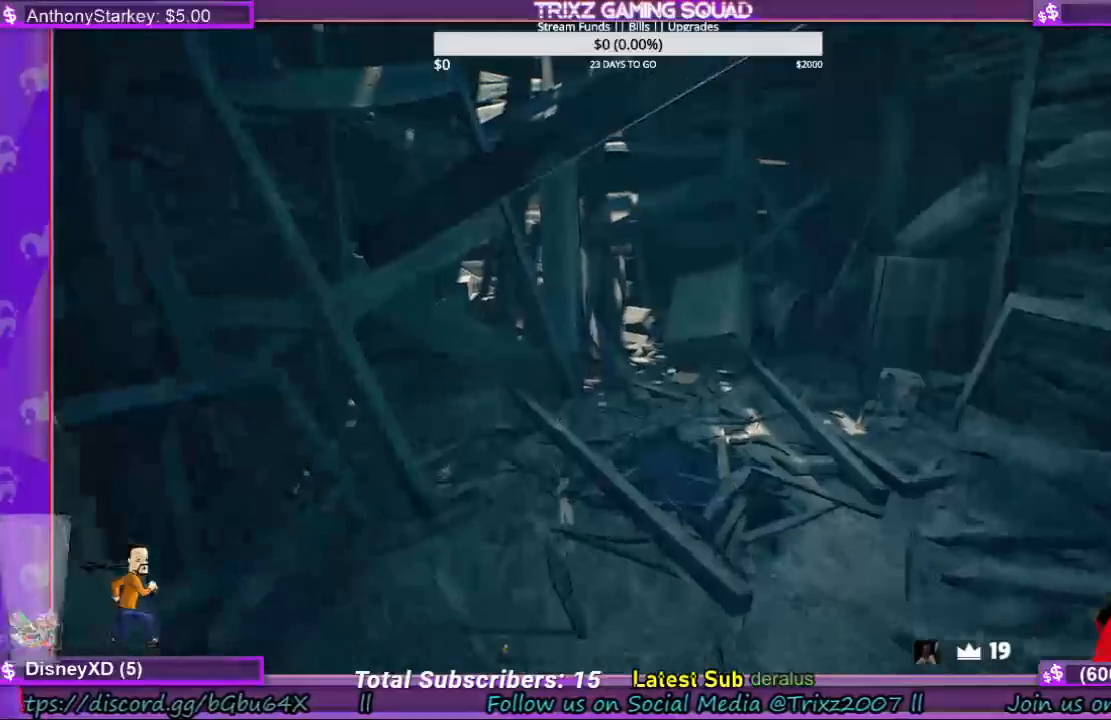
{"keys": ["w"], "mouse": [], "events": []}
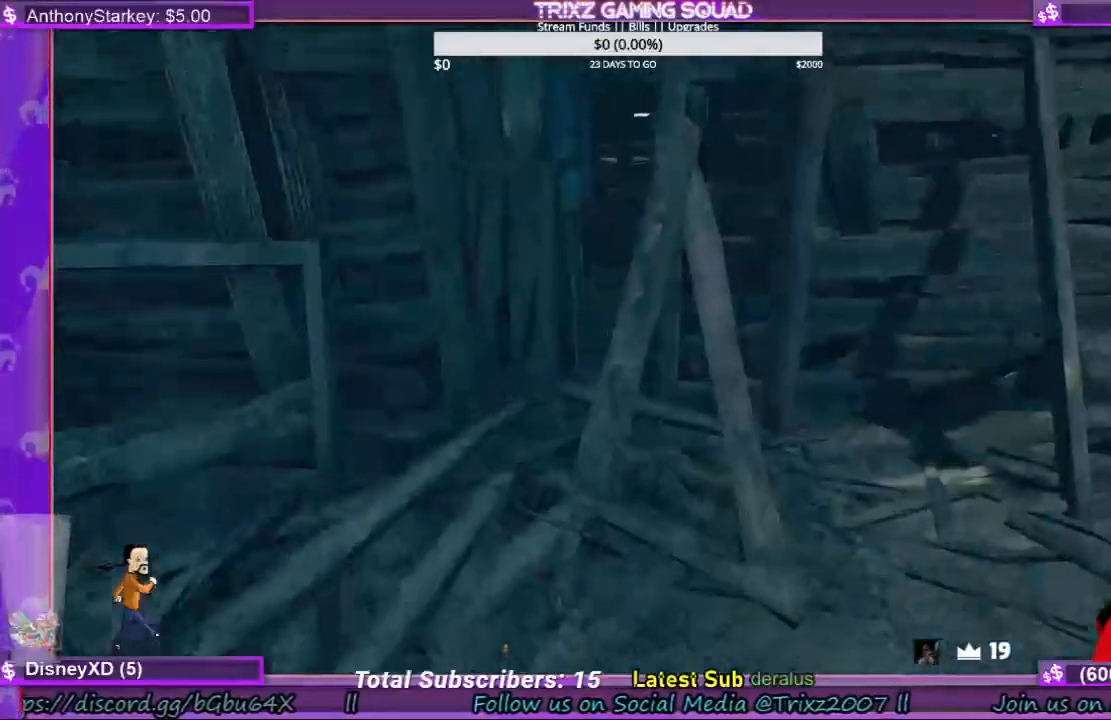
{"keys": ["a", "w"], "mouse": [], "events": [[34, "w", "up"], [367, "w", "down"], [467, "a", "down"]]}
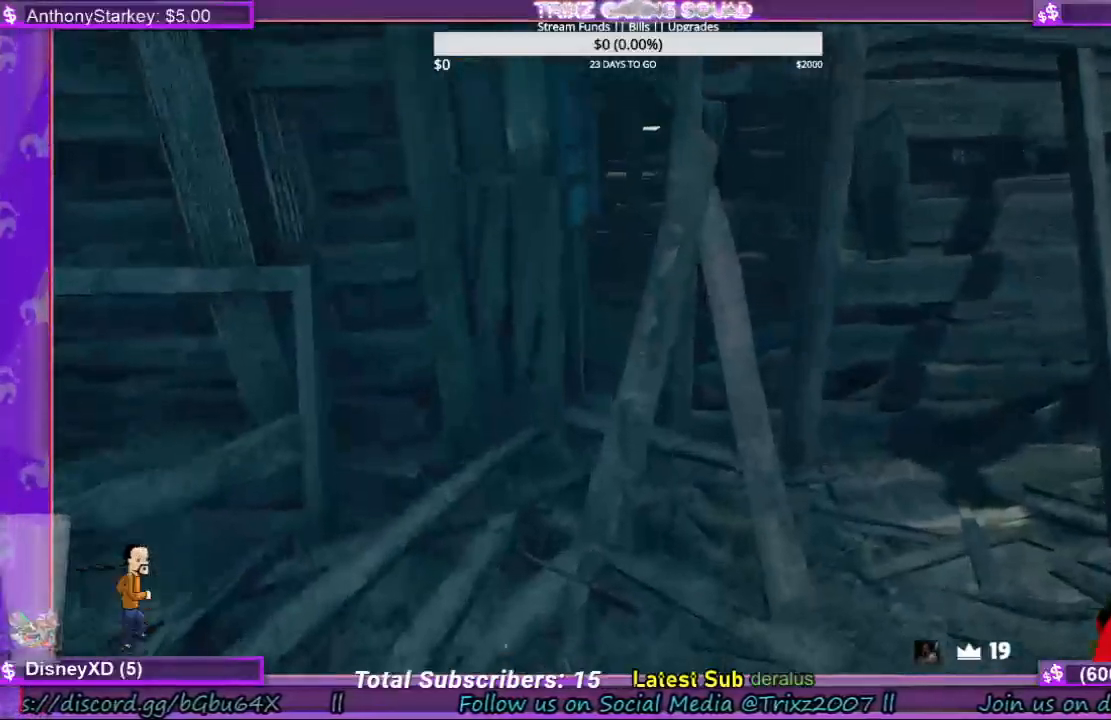
{"keys": ["a", "w"], "mouse": [], "events": []}
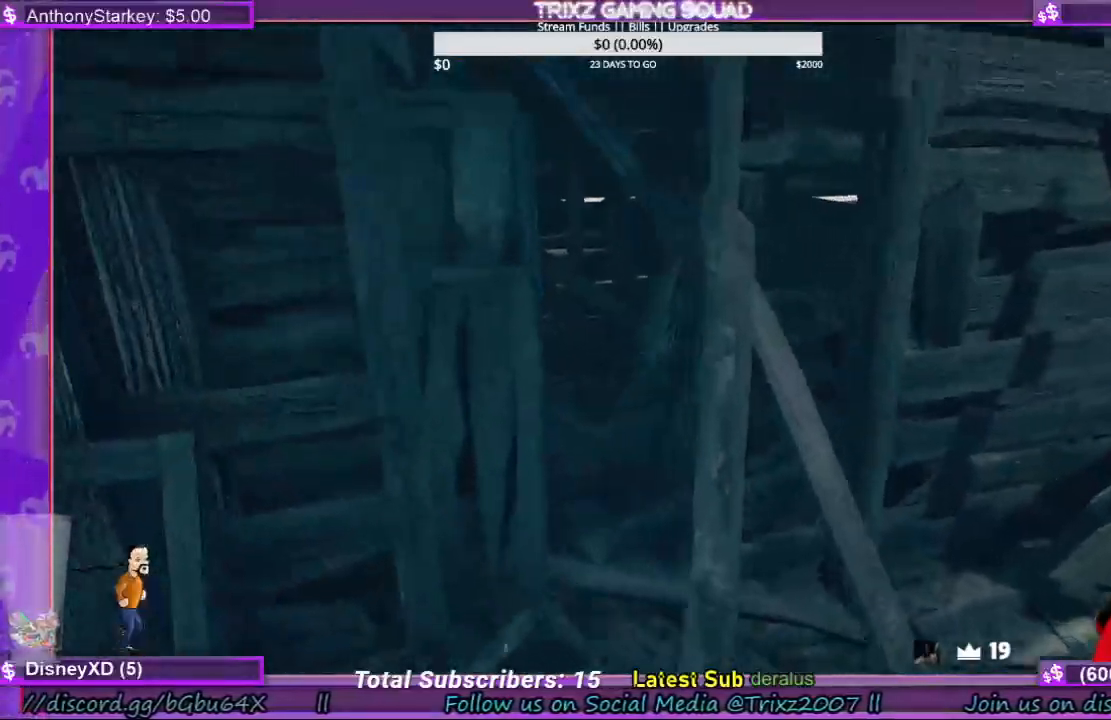
{"keys": ["w"], "mouse": [], "events": [[67, "a", "up"]]}
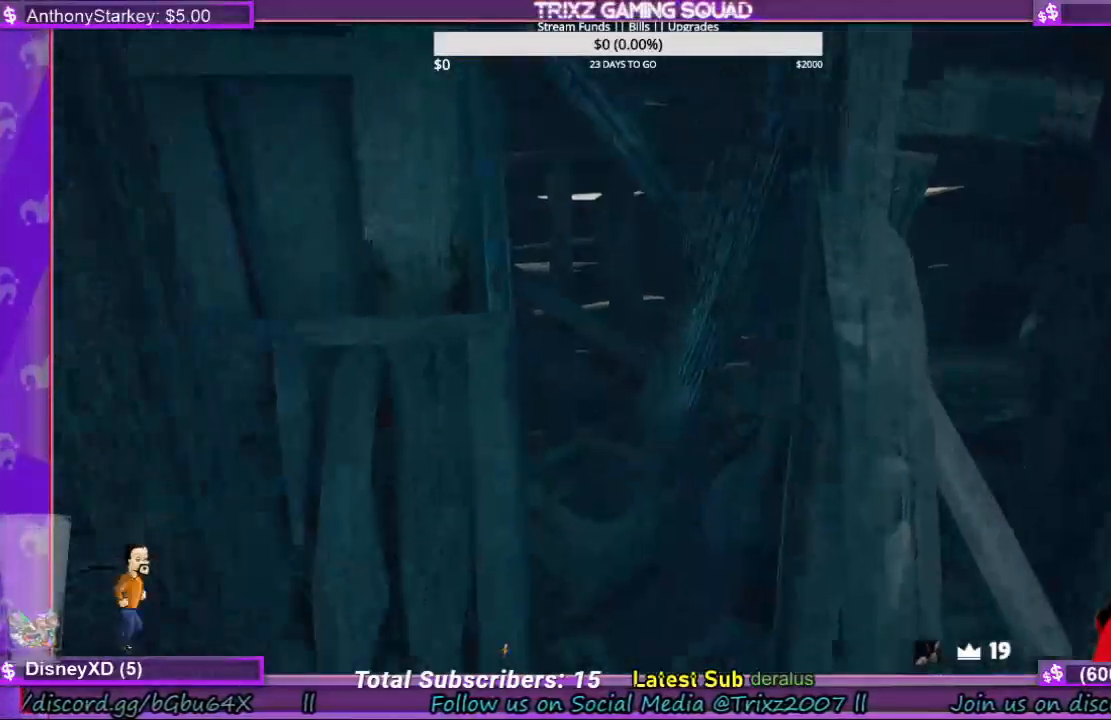
{"keys": [], "mouse": [], "events": [[234, "w", "up"]]}
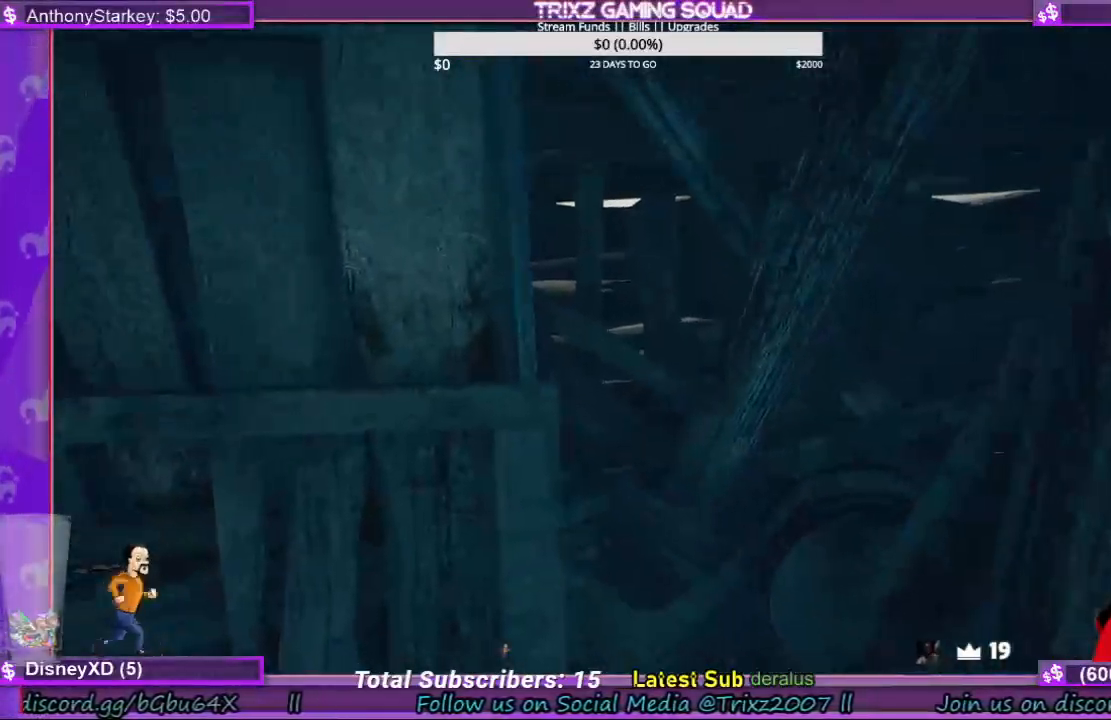
{"keys": ["a", "w"], "mouse": [], "events": [[134, "a", "down"], [200, "a", "up"], [400, "a", "down"], [434, "w", "down"]]}
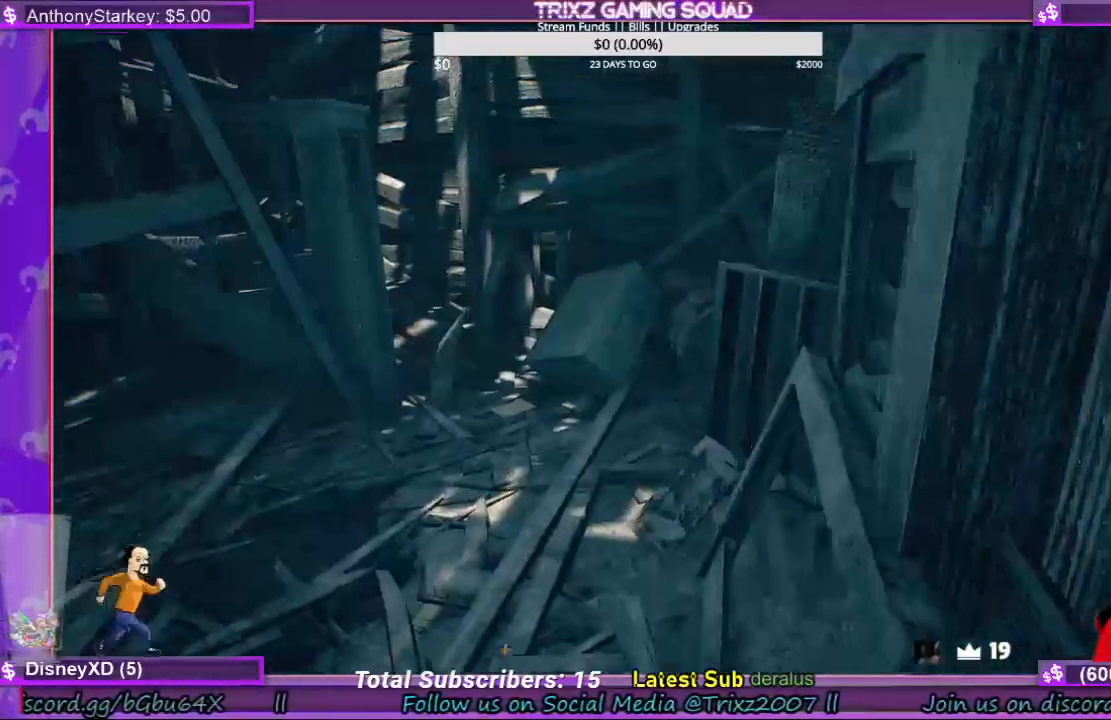
{"keys": ["w"], "mouse": [], "events": [[34, "shift", "down"], [367, "a", "up"], [367, "shift", "up"]]}
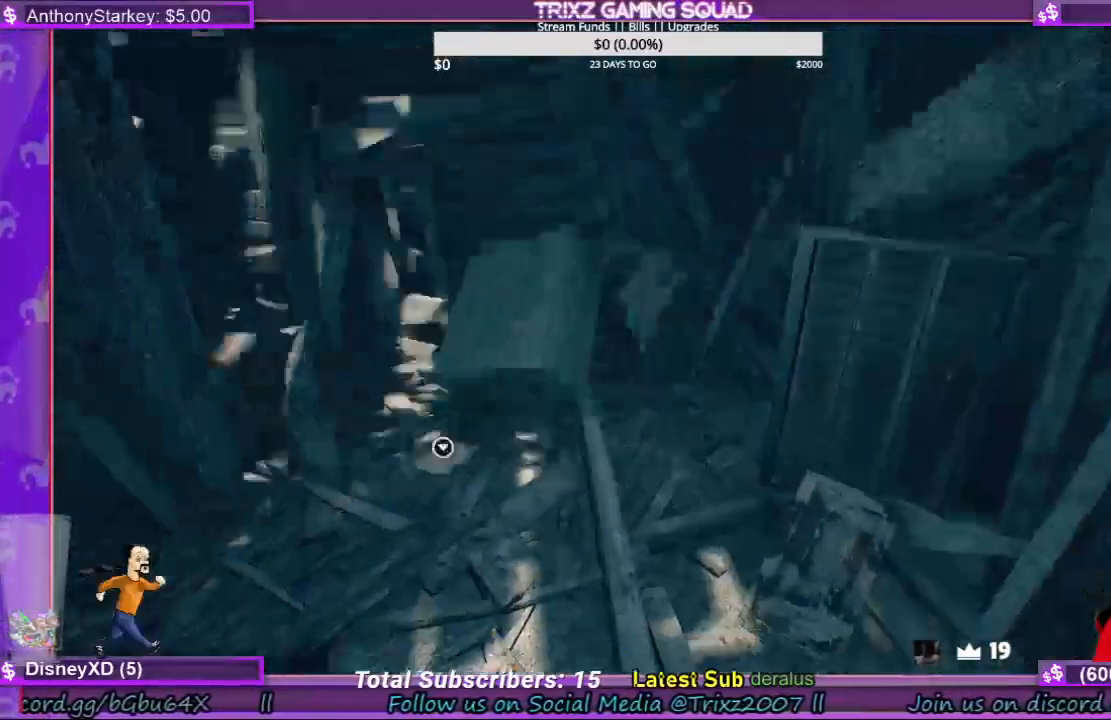
{"keys": ["w"], "mouse": [], "events": []}
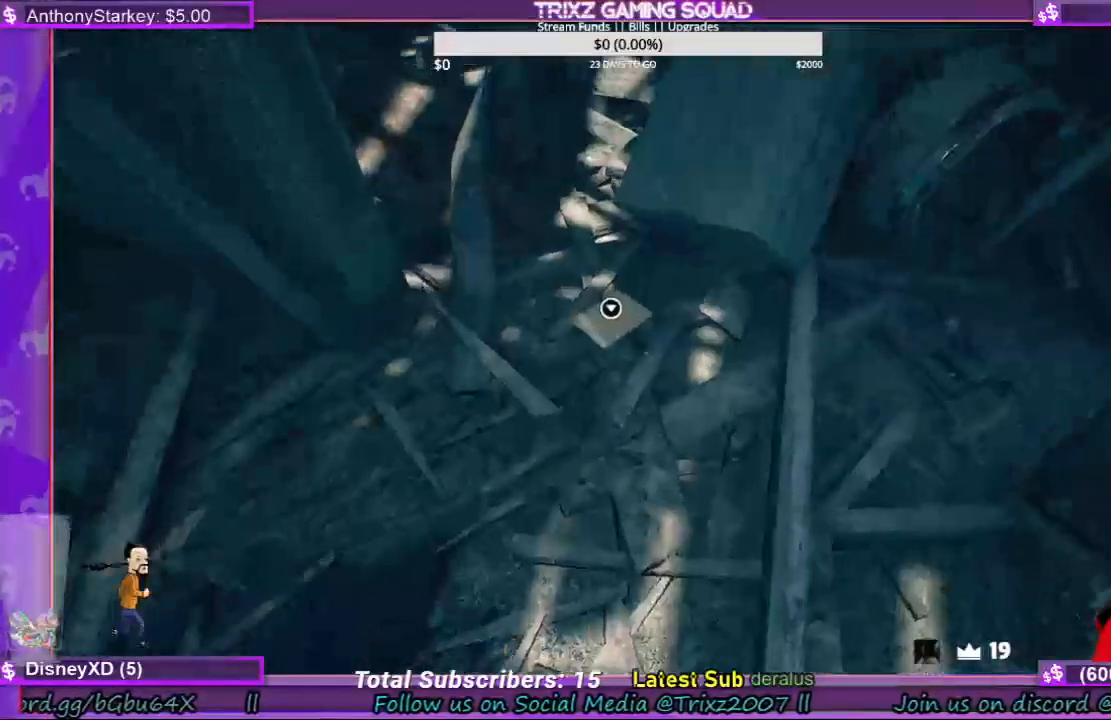
{"keys": [], "mouse": [], "events": [[234, "w", "up"], [267, "mouse_left", "down"], [367, "mouse_left", "up"]]}
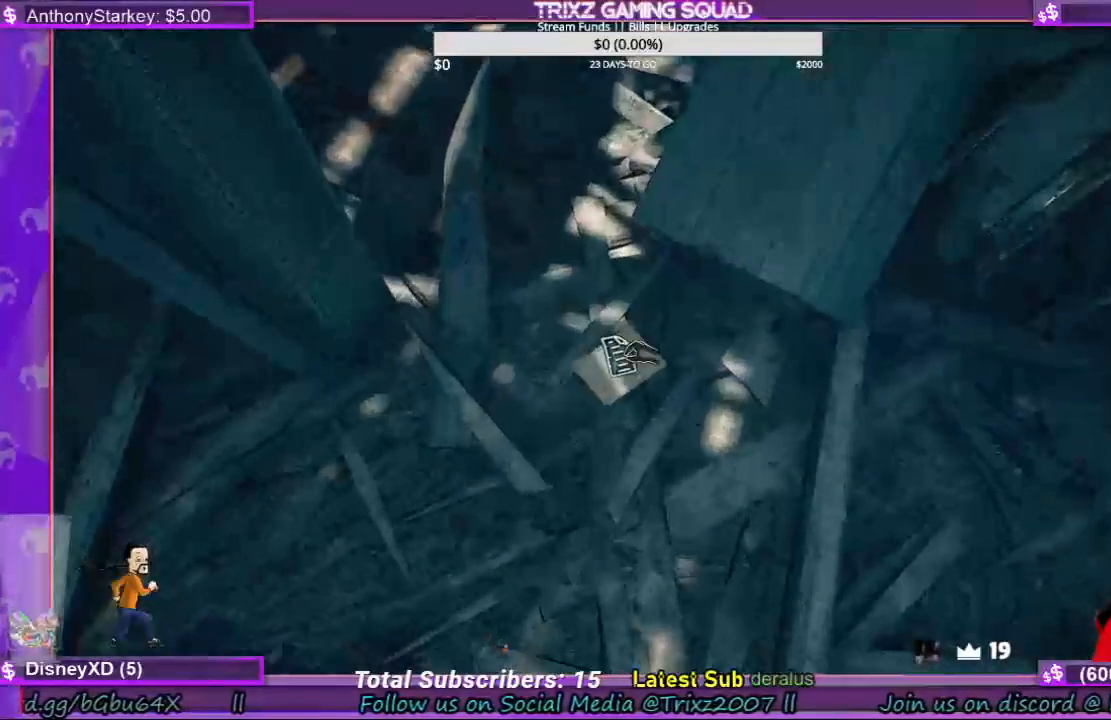
{"keys": [], "mouse": [], "events": [[234, "mouse_left", "down"], [334, "mouse_left", "up"]]}